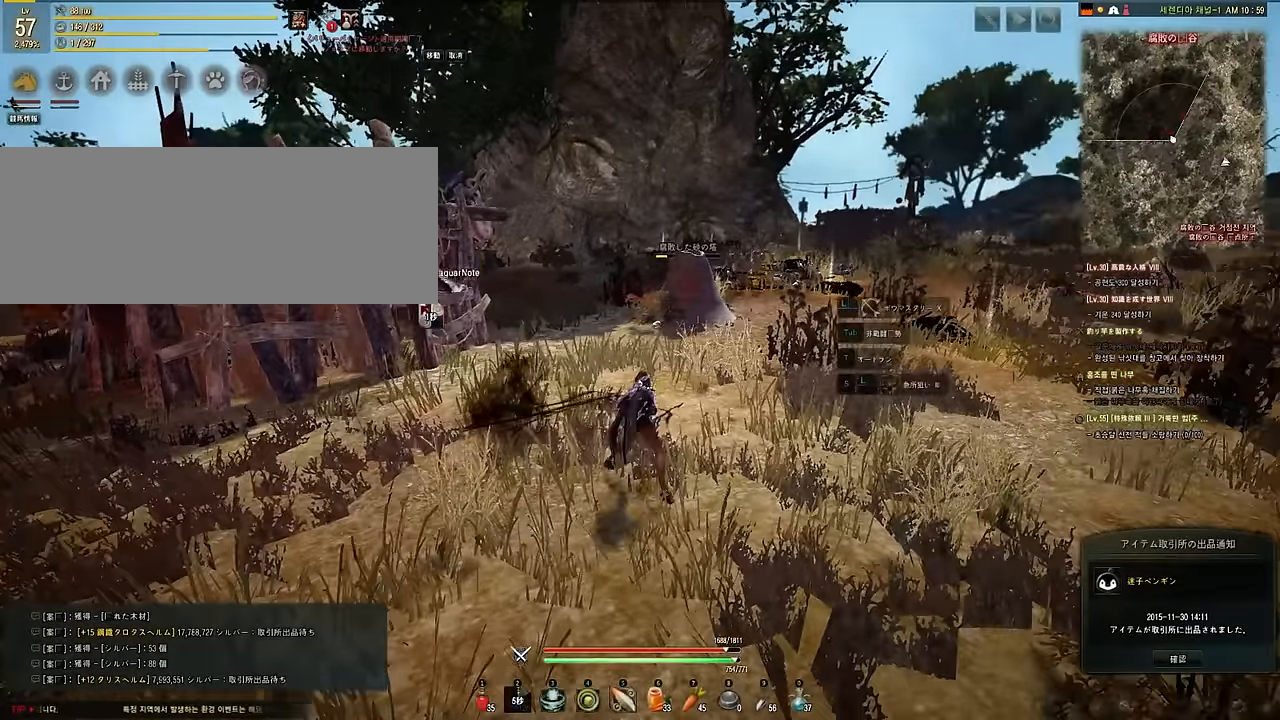
Gameplay with keyboard and mouse; each line is a JSON object with the keys and mouse buttons held at the frame after it. "events" lists presses ("down") and releases ("up") of "a", "d", "e", "f", "q", "s", "shift", "space", "tab", "w", "mouse_left" and "mouse_right" between this image and that frame as [ms after this image, input, new state], when the widget could be followed in between. "mouse_left", "mouse_right" = the "left", "right" buttons of the "mouse" list. No other keys are recorded. Mouse movement is not recorded.
{"keys": [], "mouse": [], "events": [[183, "w", "down"], [416, "w", "up"]]}
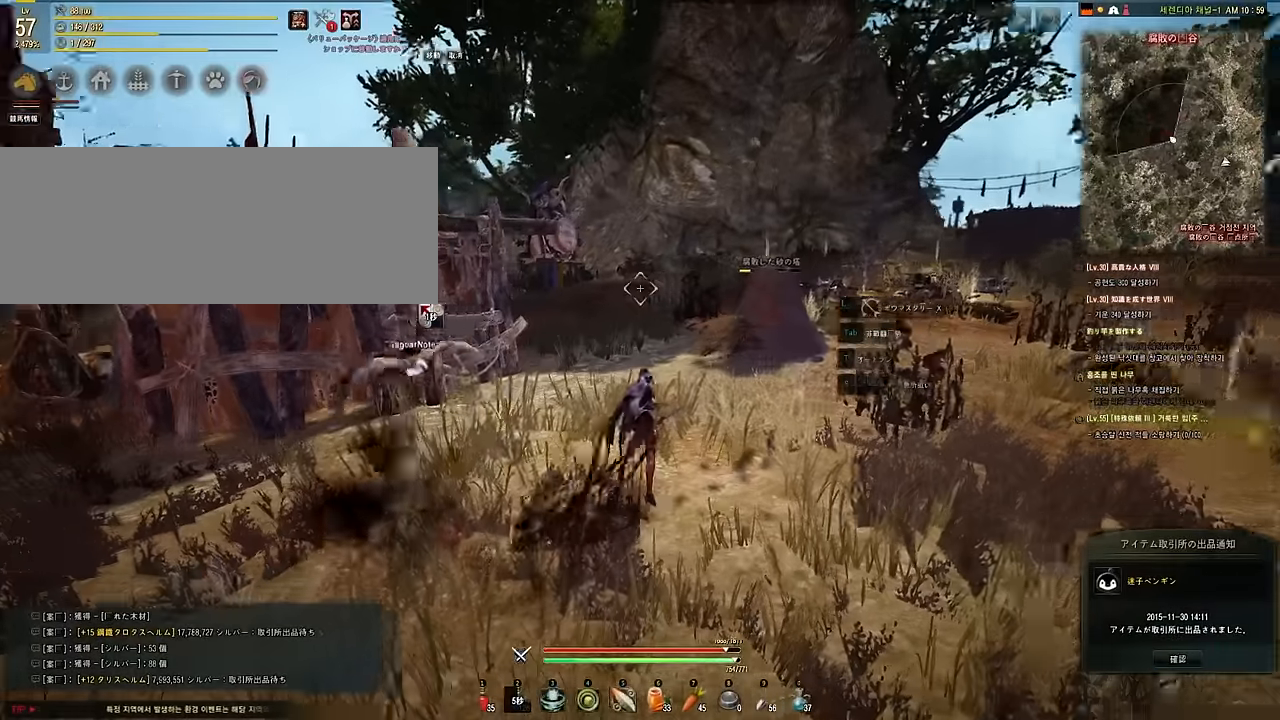
{"keys": ["e", "s"], "mouse": [], "events": [[316, "s", "down"], [400, "e", "down"]]}
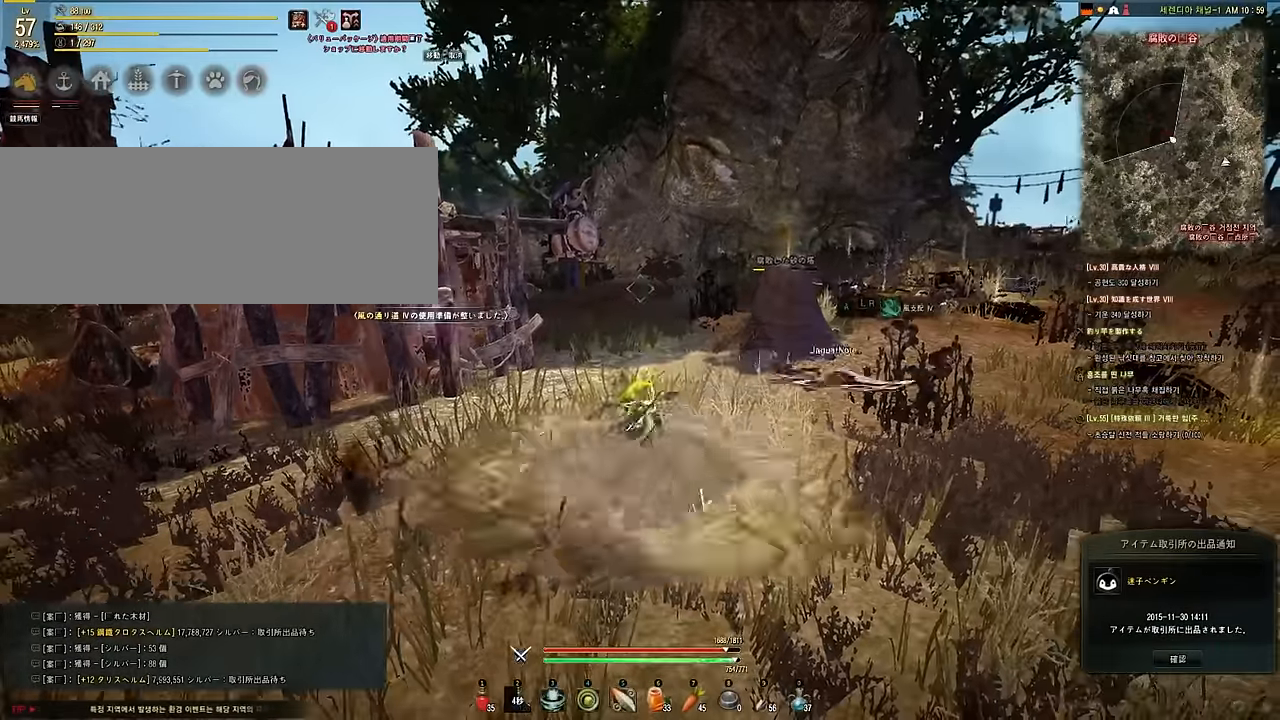
{"keys": ["shift"], "mouse": [], "events": [[150, "s", "up"], [166, "e", "up"], [383, "shift", "down"]]}
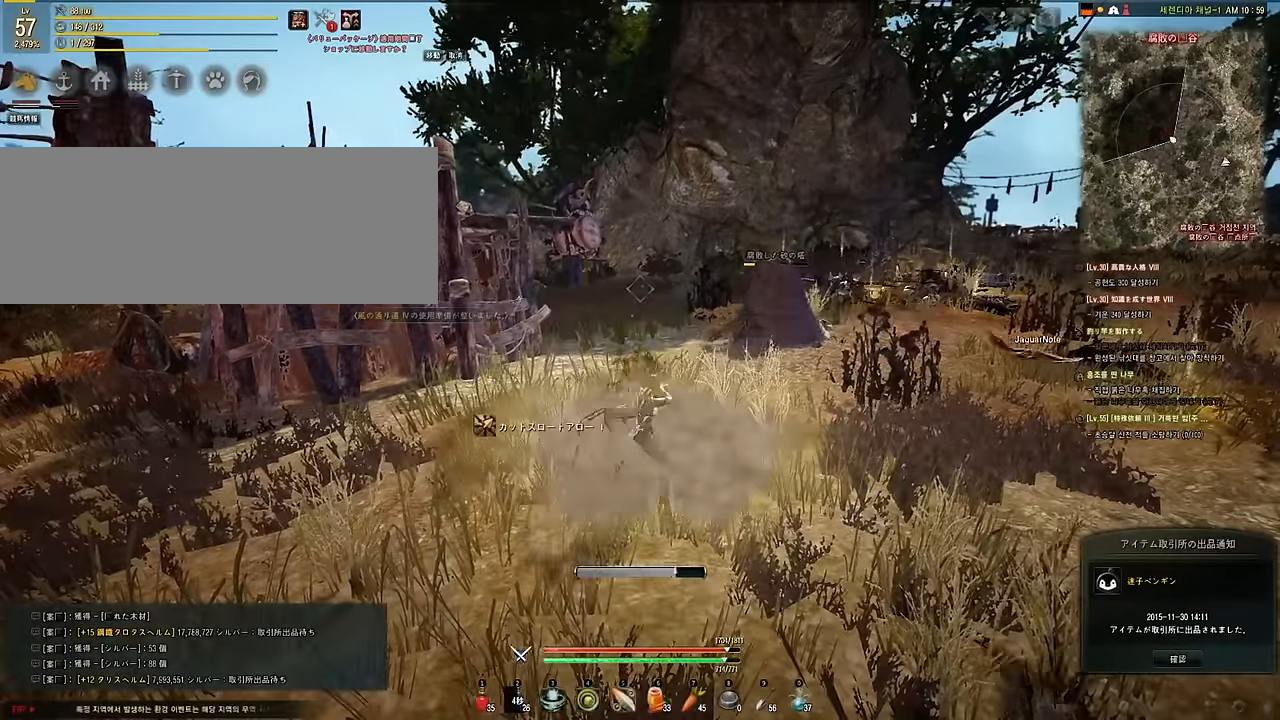
{"keys": ["shift"], "mouse": ["left", "right"], "events": [[66, "mouse_right", "down"], [83, "mouse_left", "down"]]}
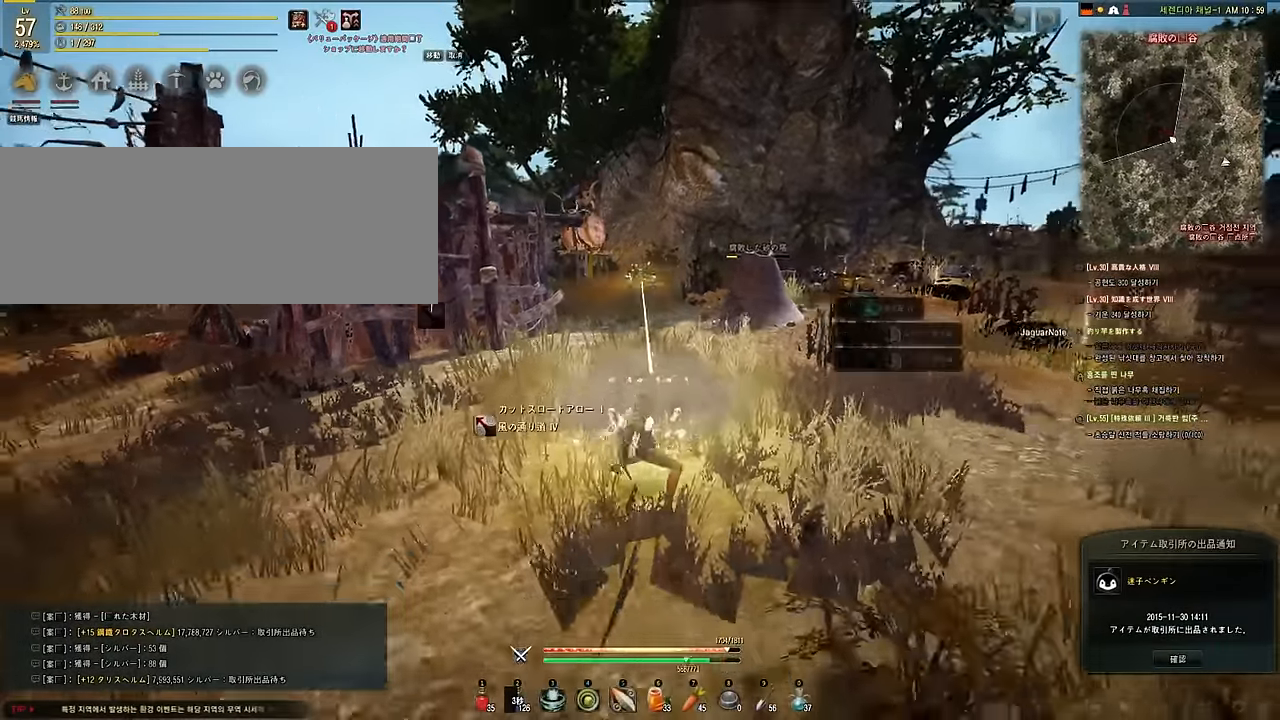
{"keys": ["shift"], "mouse": ["right"], "events": [[66, "mouse_left", "up"]]}
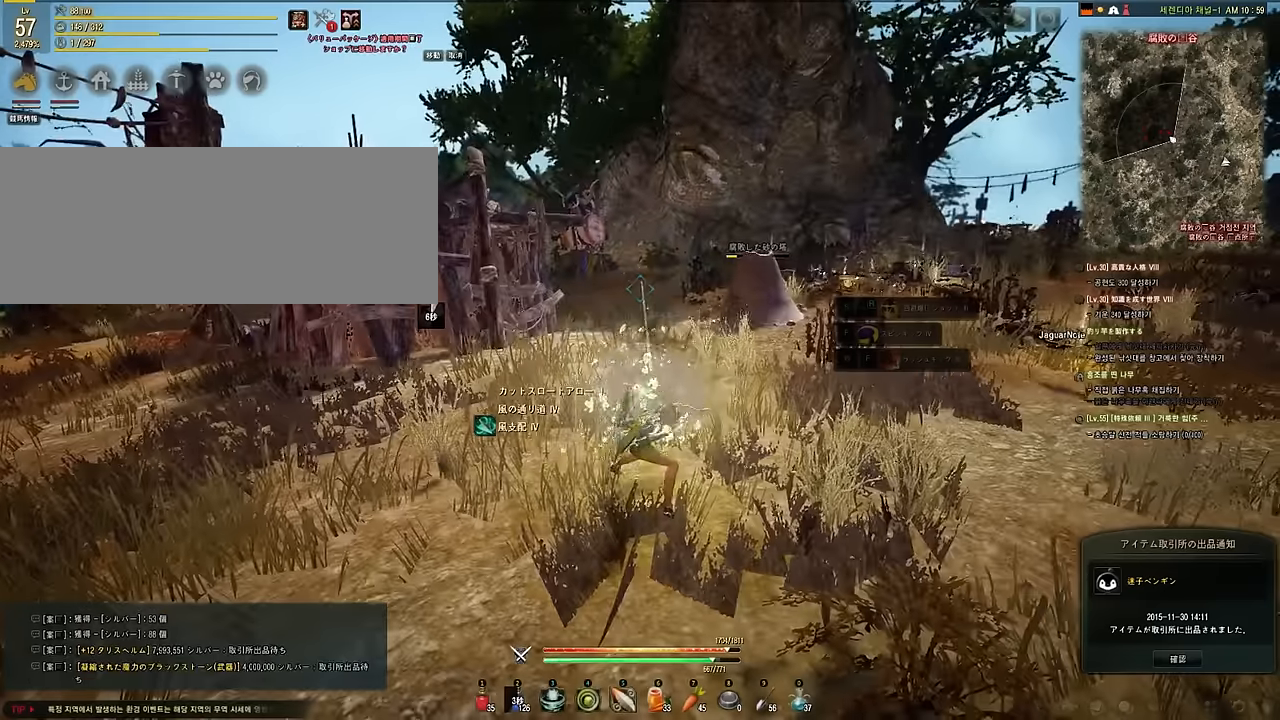
{"keys": ["shift"], "mouse": [], "events": [[433, "mouse_right", "up"]]}
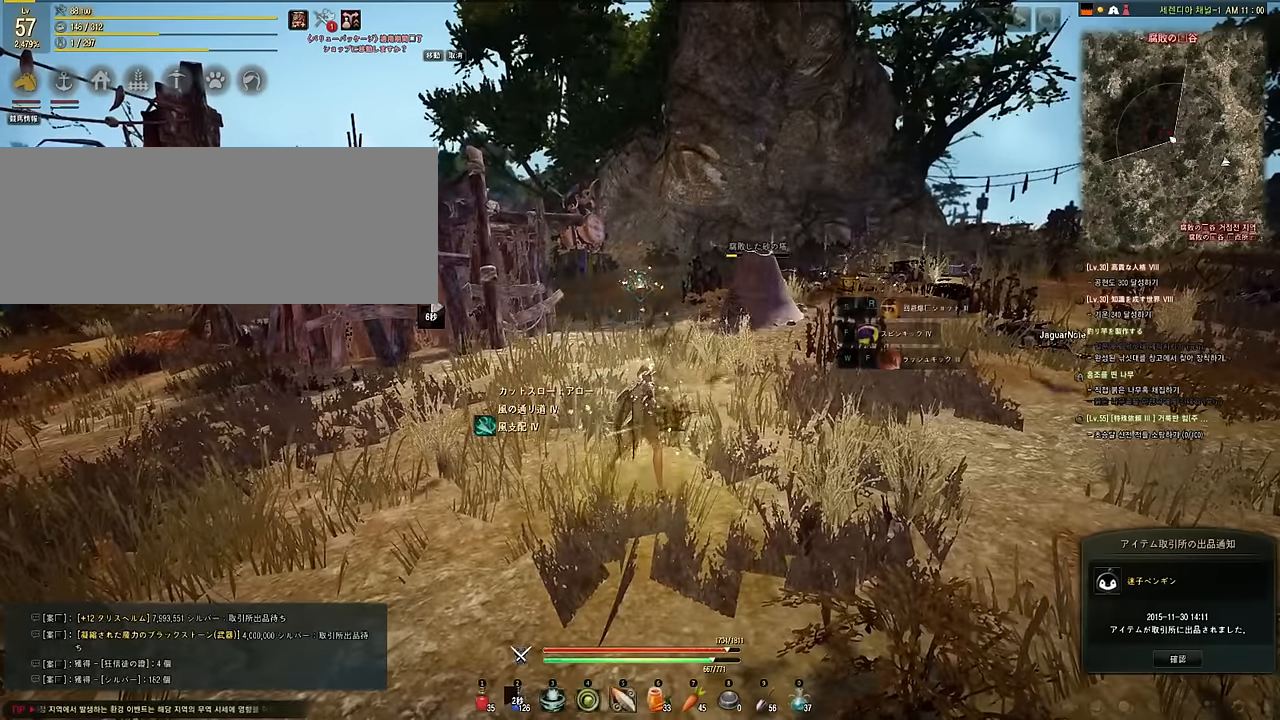
{"keys": [], "mouse": [], "events": [[50, "shift", "up"]]}
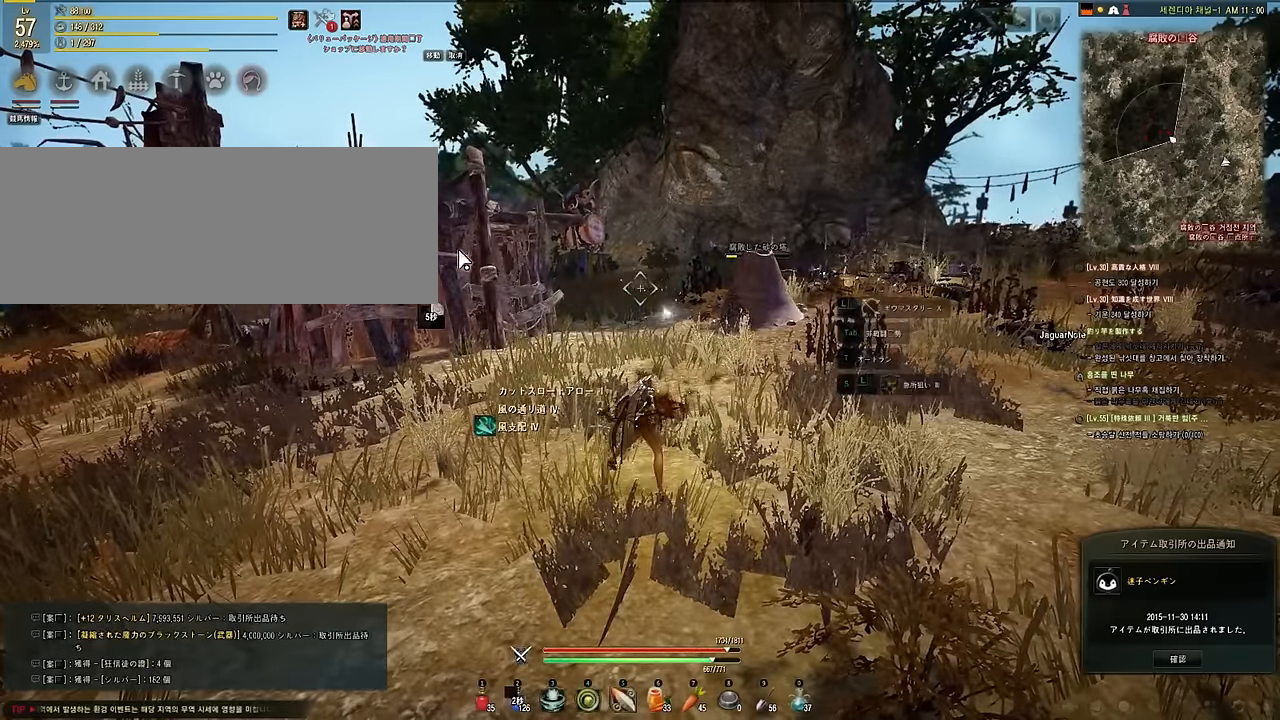
{"keys": [], "mouse": [], "events": []}
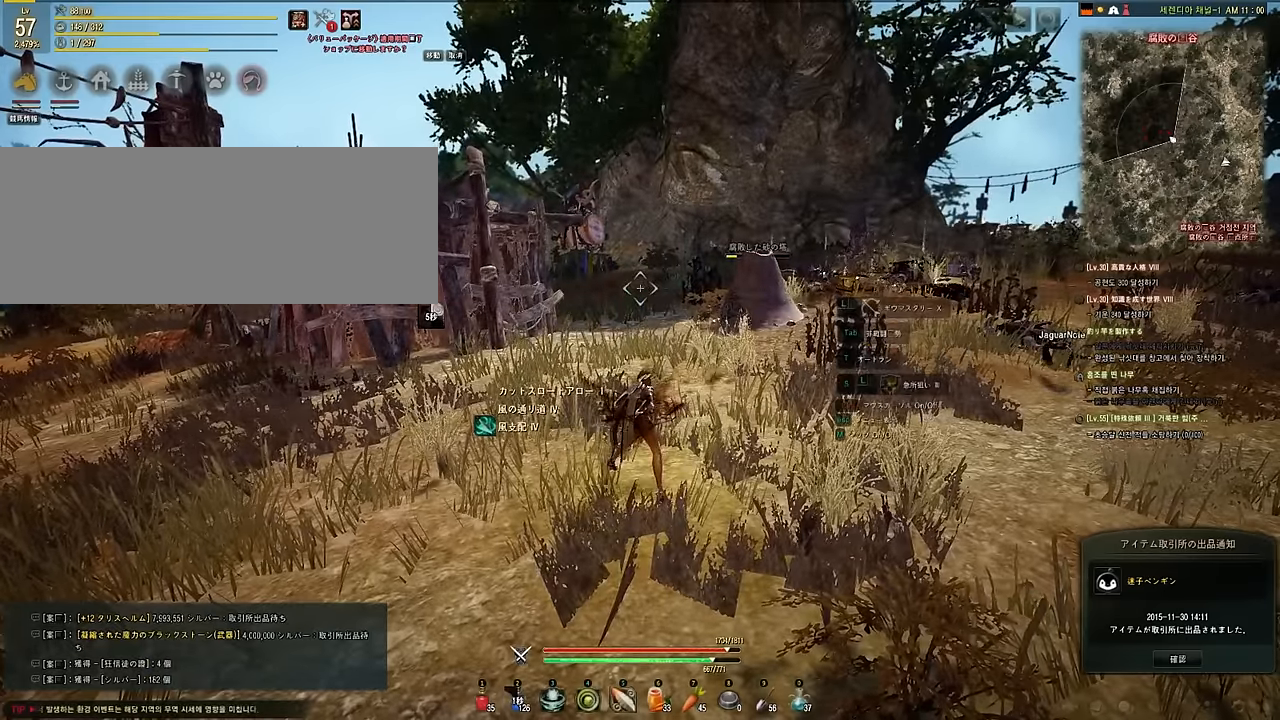
{"keys": [], "mouse": [], "events": []}
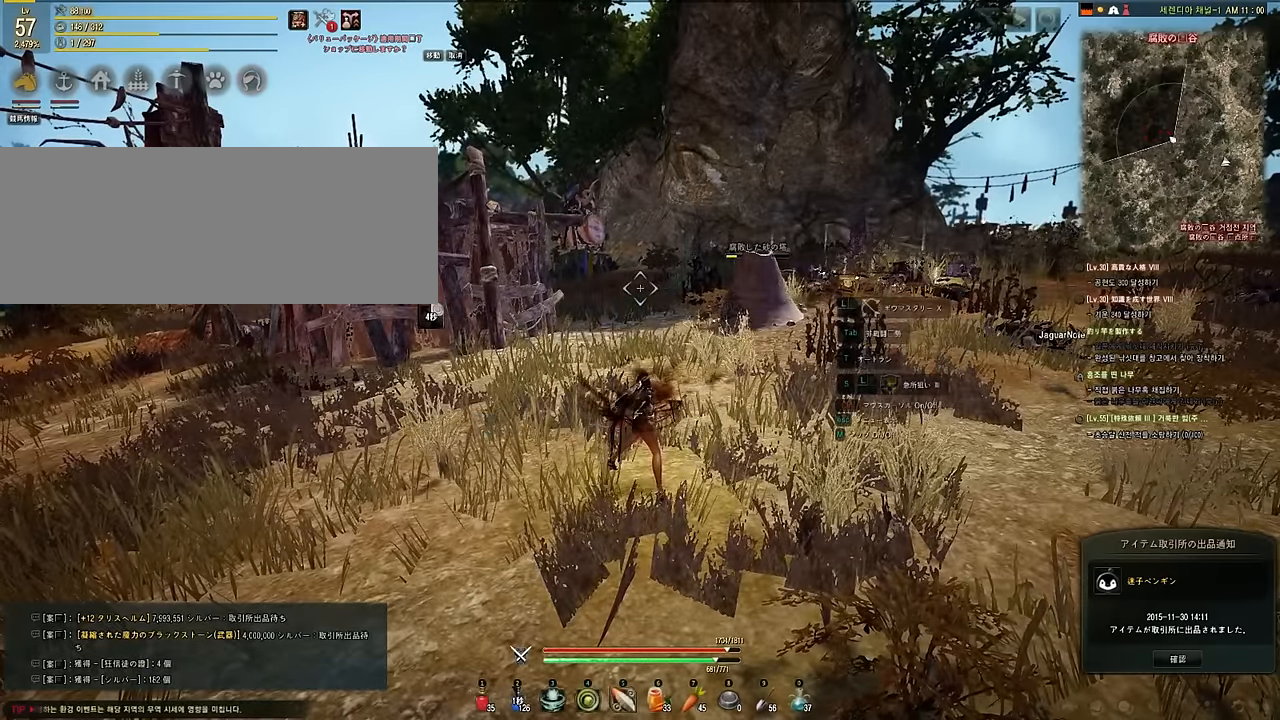
{"keys": [], "mouse": [], "events": []}
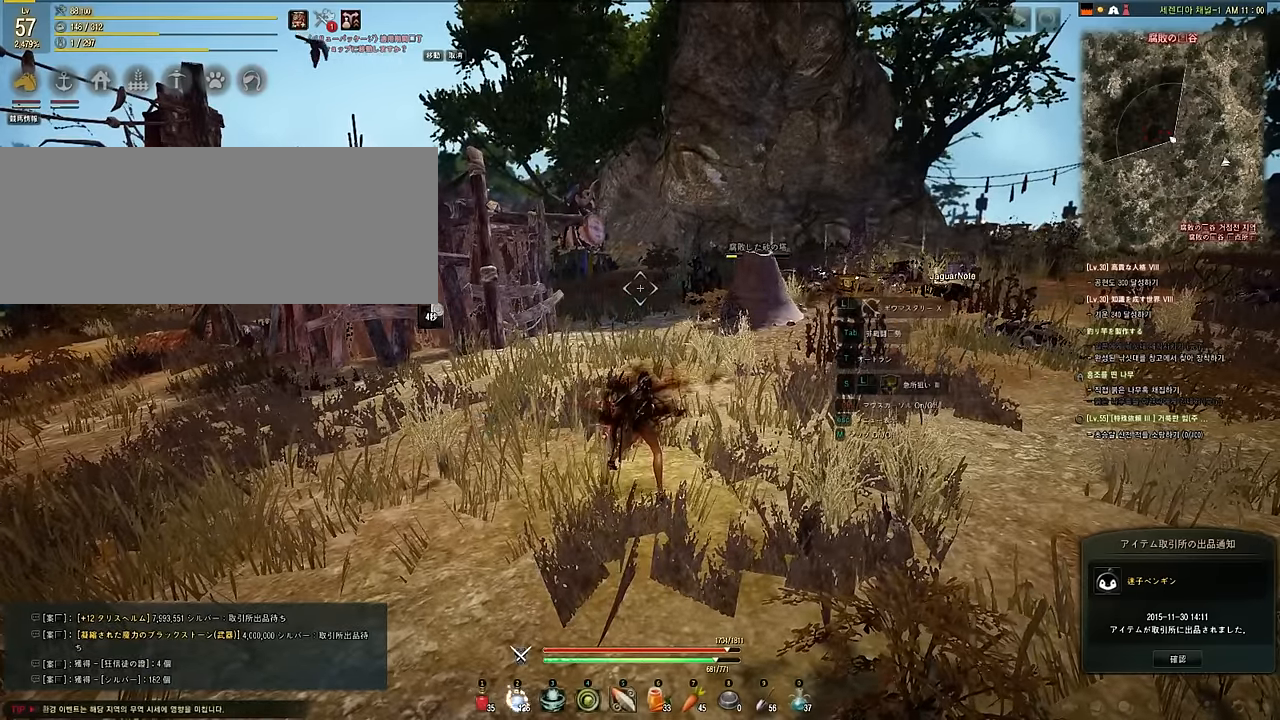
{"keys": [], "mouse": [], "events": [[17, "w", "down"], [367, "w", "up"]]}
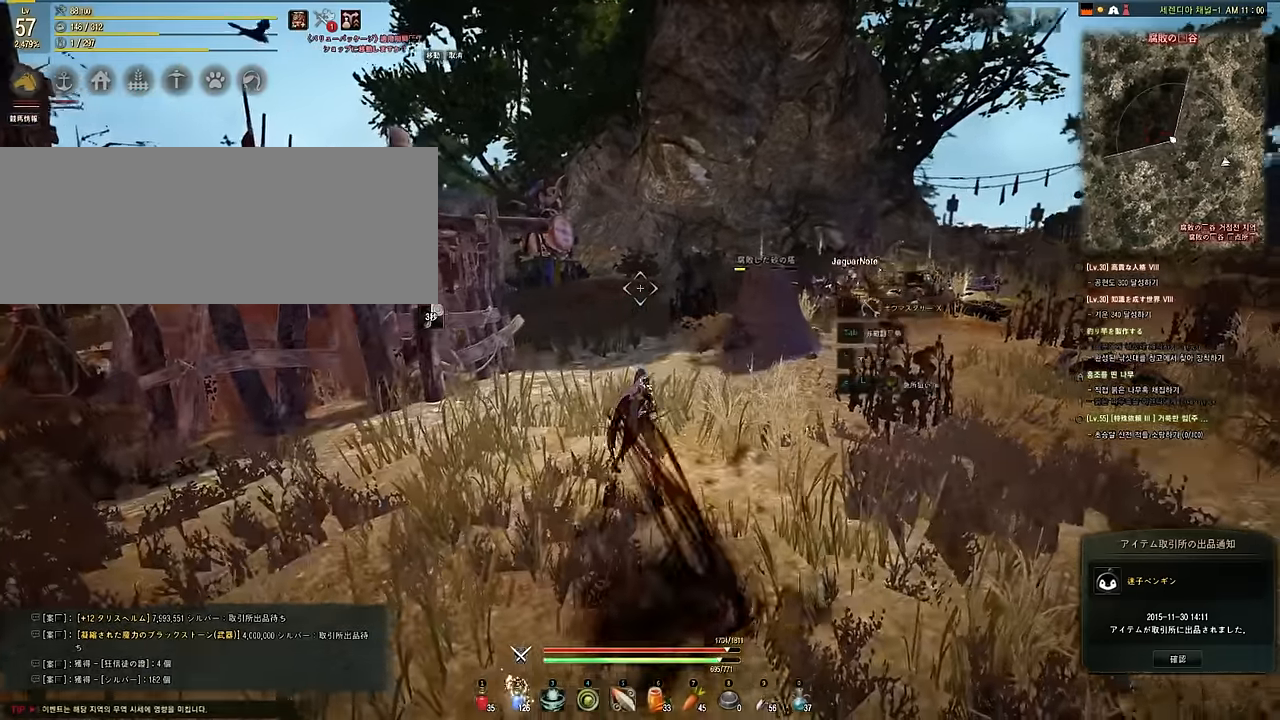
{"keys": ["shift"], "mouse": ["left", "right"], "events": [[100, "s", "down"], [150, "e", "down"], [183, "mouse_left", "down"], [200, "mouse_right", "down"], [250, "shift", "down"], [317, "e", "up"], [317, "s", "up"]]}
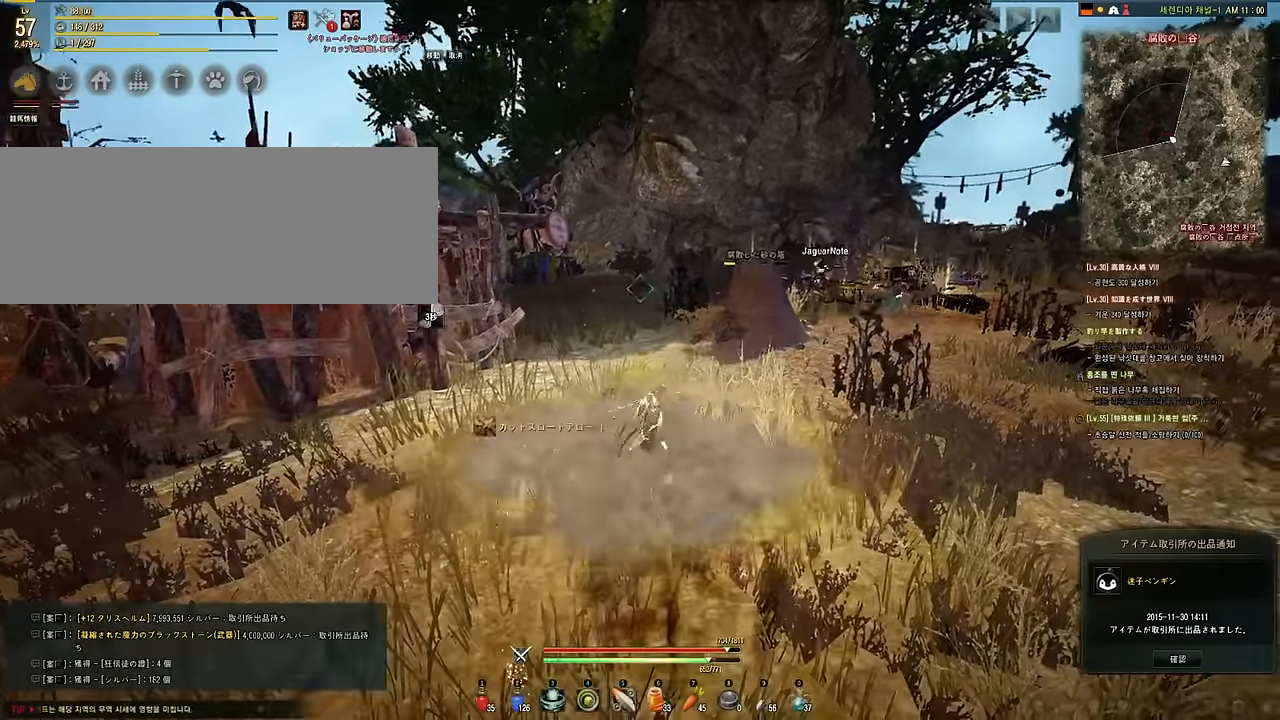
{"keys": ["shift"], "mouse": ["right"], "events": [[167, "mouse_left", "up"]]}
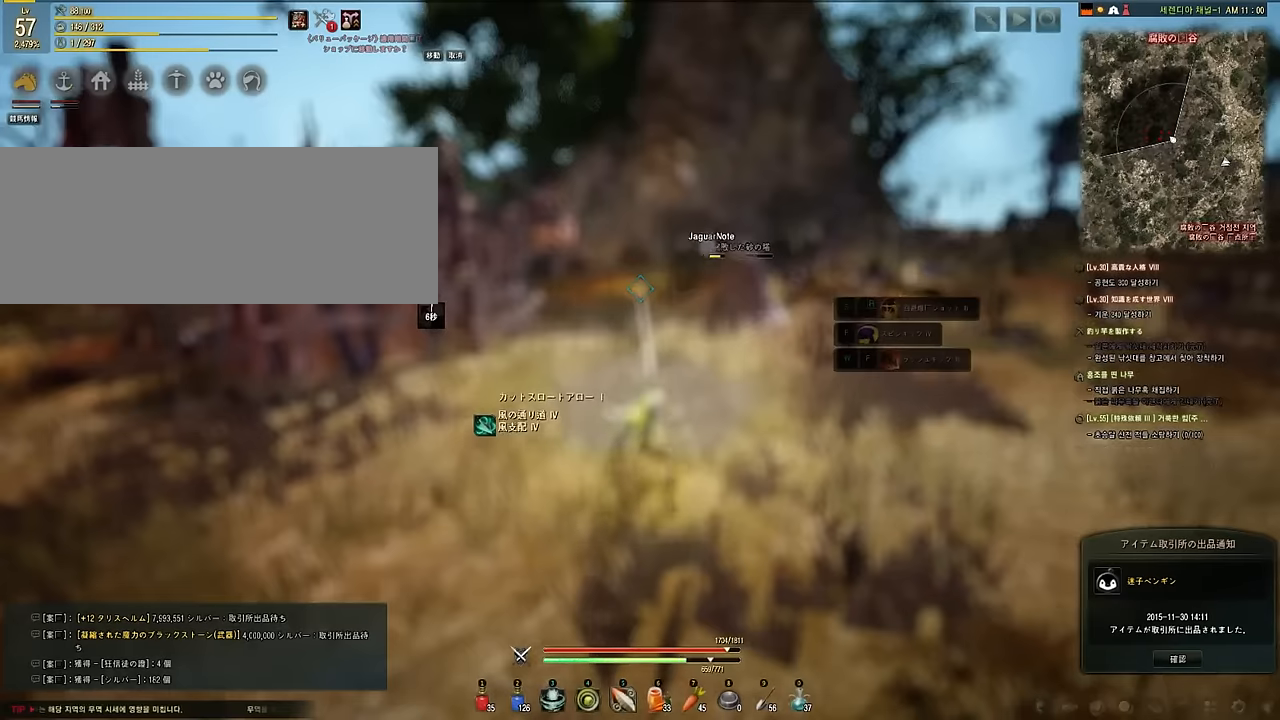
{"keys": ["shift"], "mouse": ["right"], "events": []}
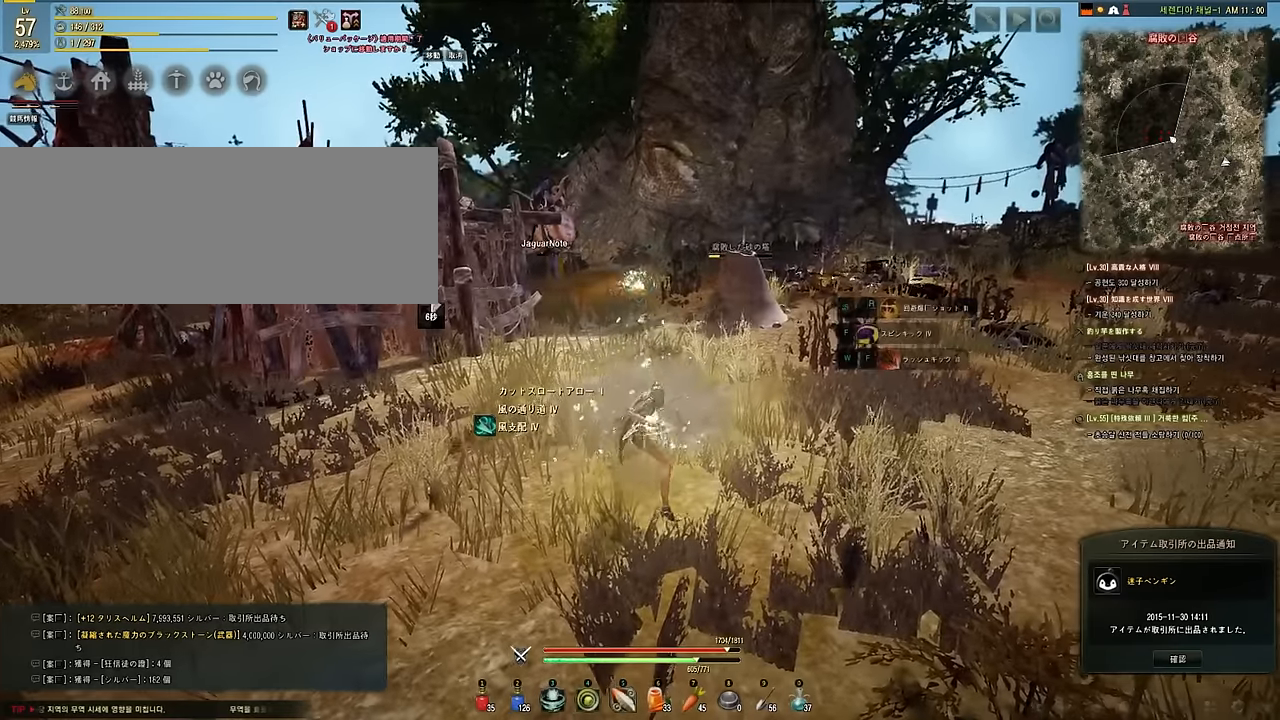
{"keys": [], "mouse": [], "events": [[150, "mouse_right", "up"], [200, "shift", "up"]]}
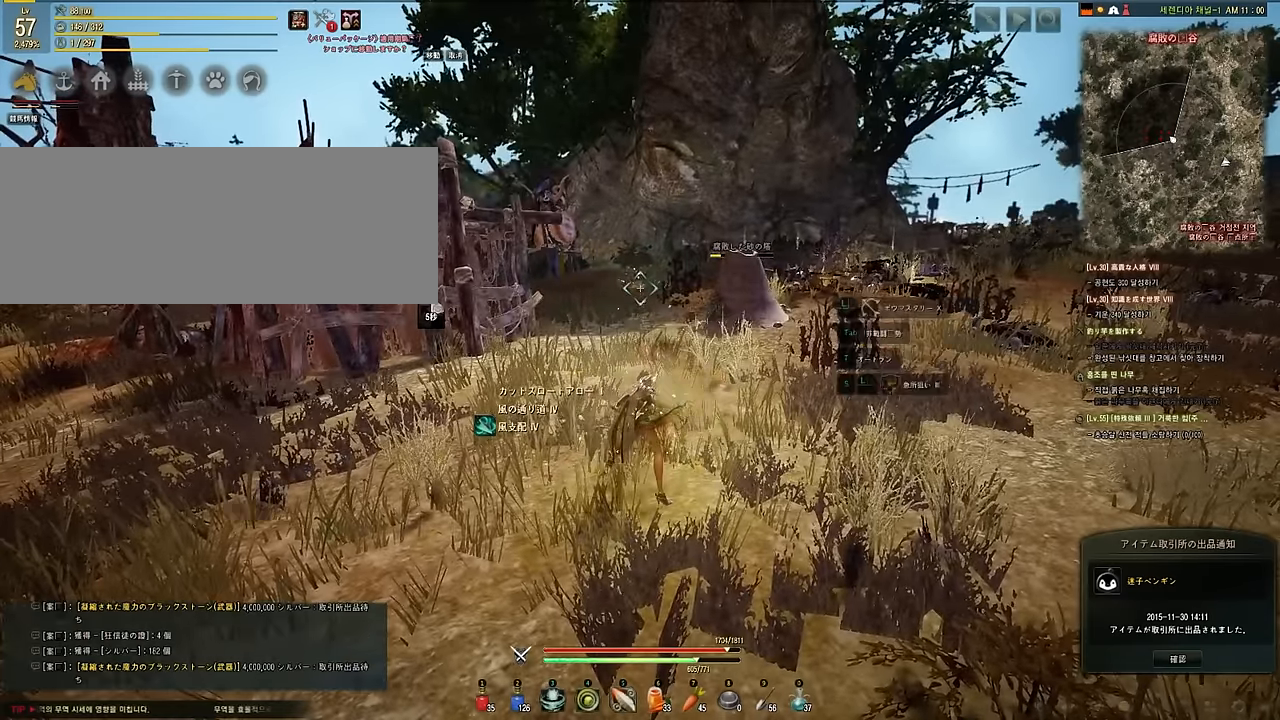
{"keys": ["w"], "mouse": [], "events": [[417, "w", "down"]]}
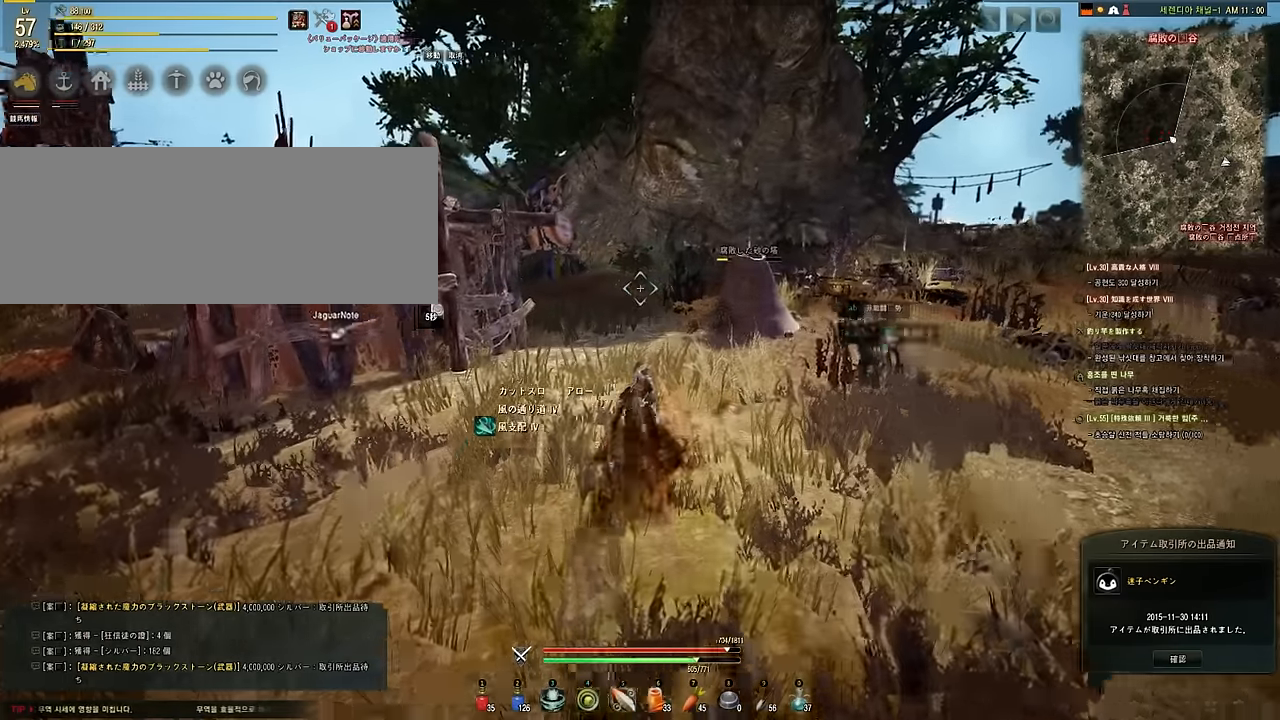
{"keys": ["shift"], "mouse": ["left", "right"], "events": [[84, "w", "up"], [234, "e", "down"], [234, "s", "down"], [317, "mouse_right", "down"], [334, "shift", "down"], [350, "mouse_left", "down"], [400, "e", "up"], [400, "s", "up"]]}
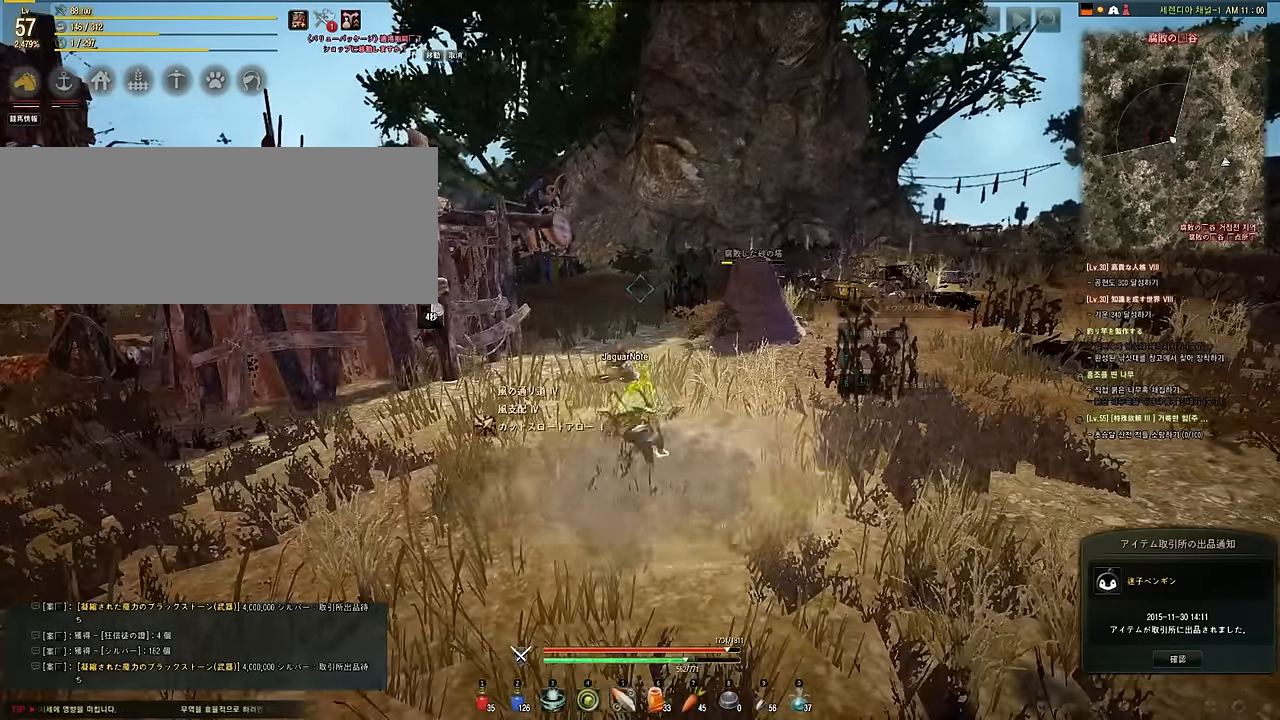
{"keys": ["shift"], "mouse": ["right"], "events": [[300, "mouse_left", "up"]]}
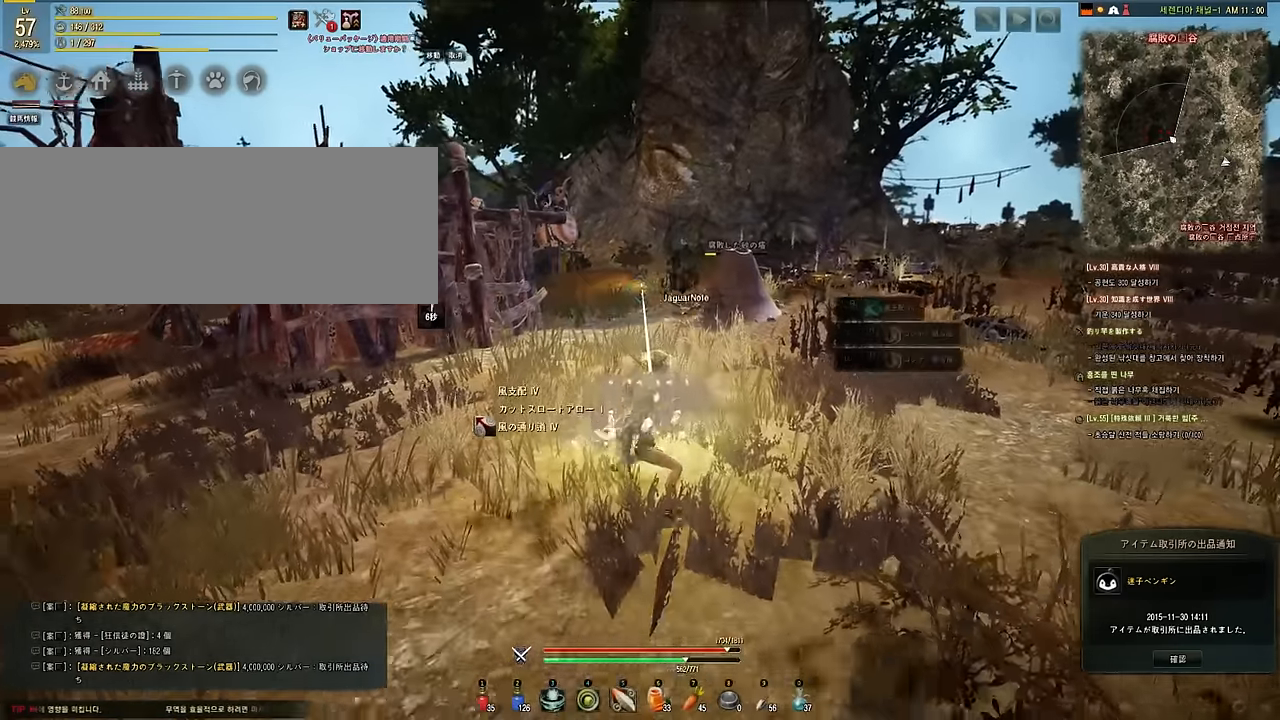
{"keys": ["shift"], "mouse": ["right"], "events": []}
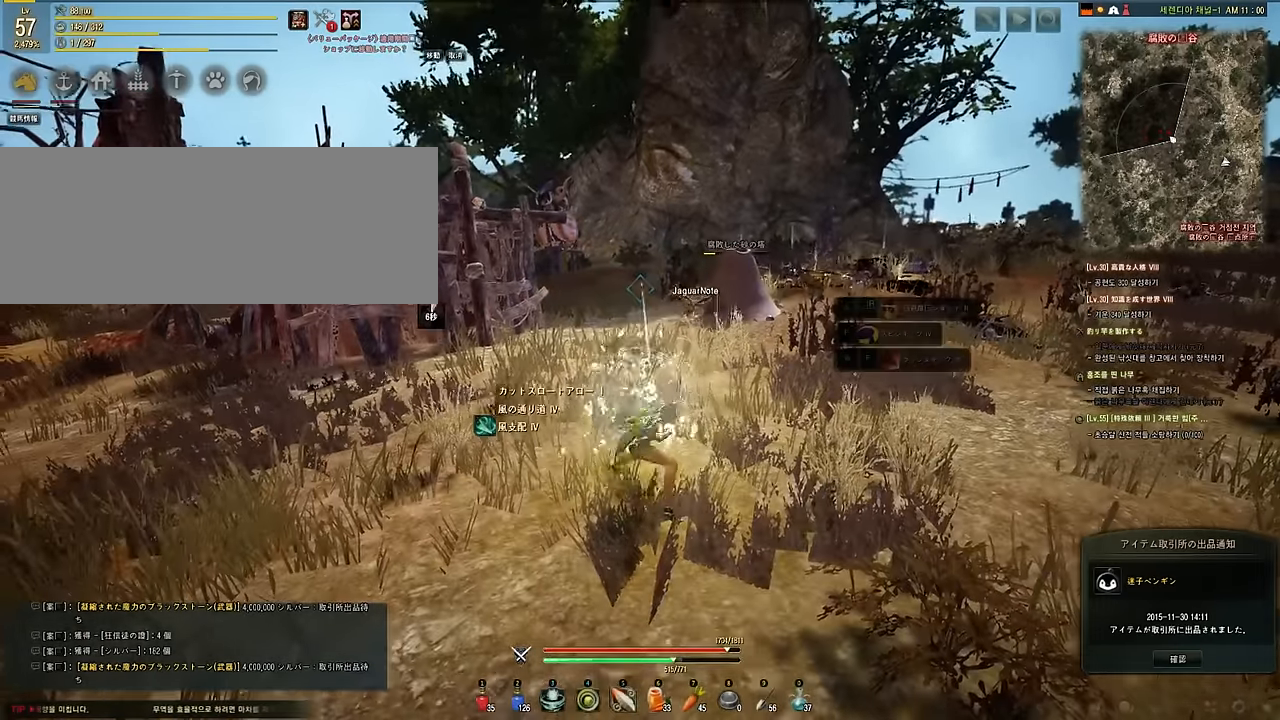
{"keys": ["shift"], "mouse": [], "events": [[467, "mouse_right", "up"]]}
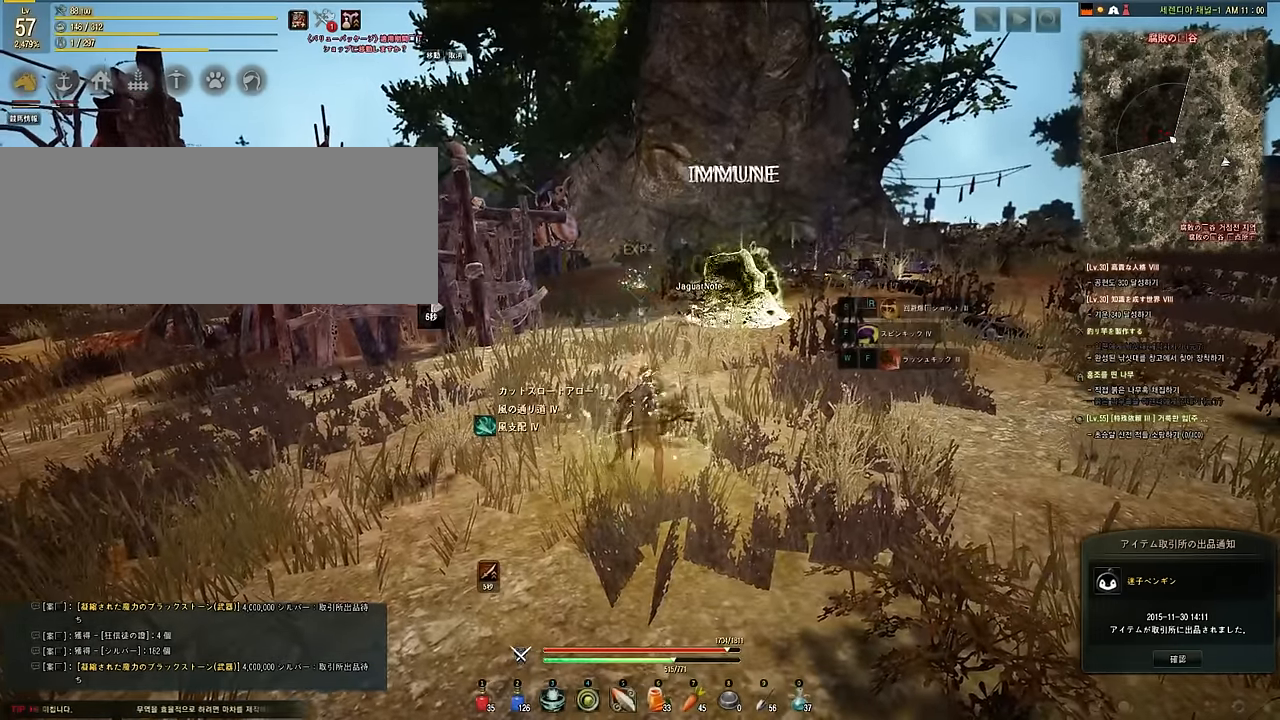
{"keys": [], "mouse": [], "events": [[67, "shift", "up"]]}
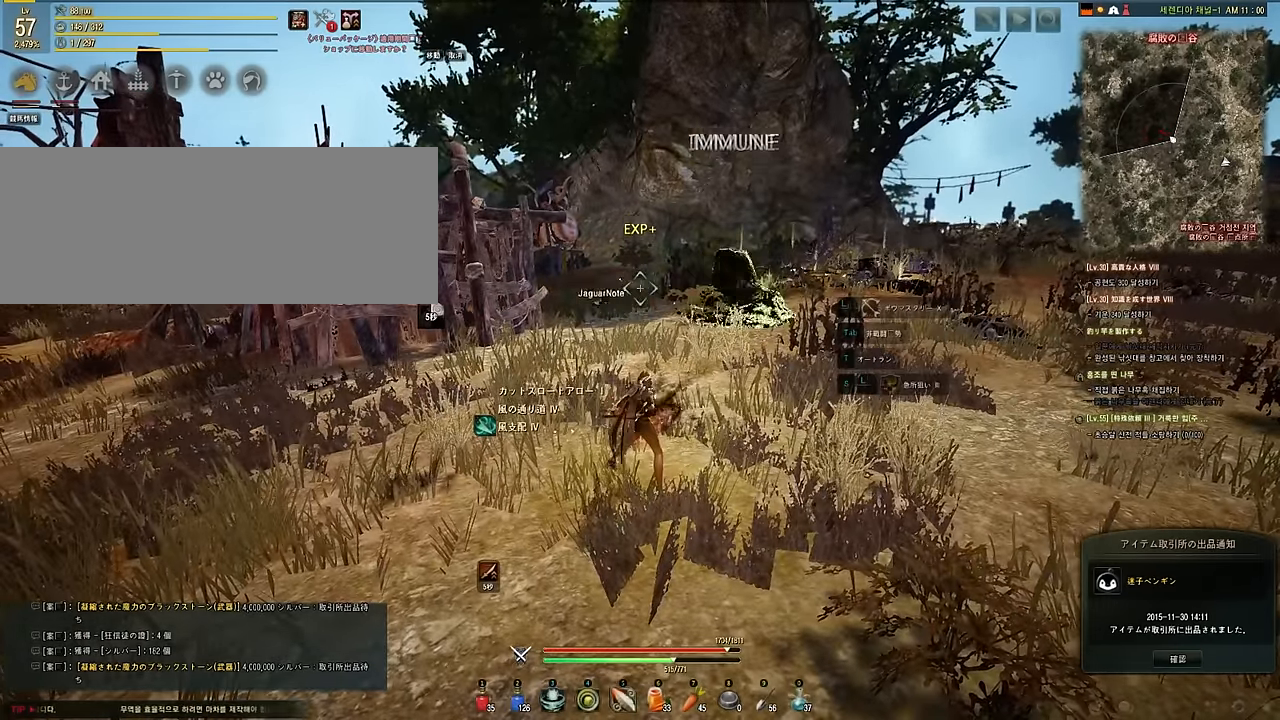
{"keys": ["w"], "mouse": [], "events": [[450, "w", "down"]]}
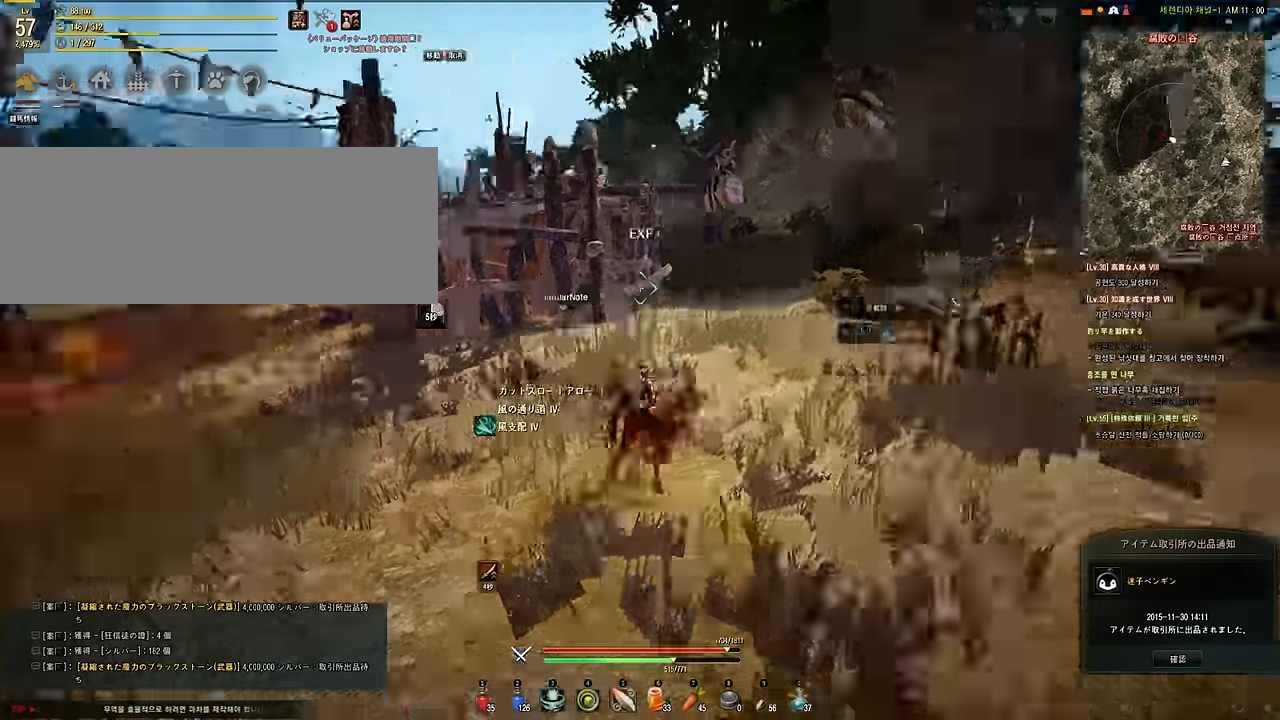
{"keys": ["w"], "mouse": [], "events": []}
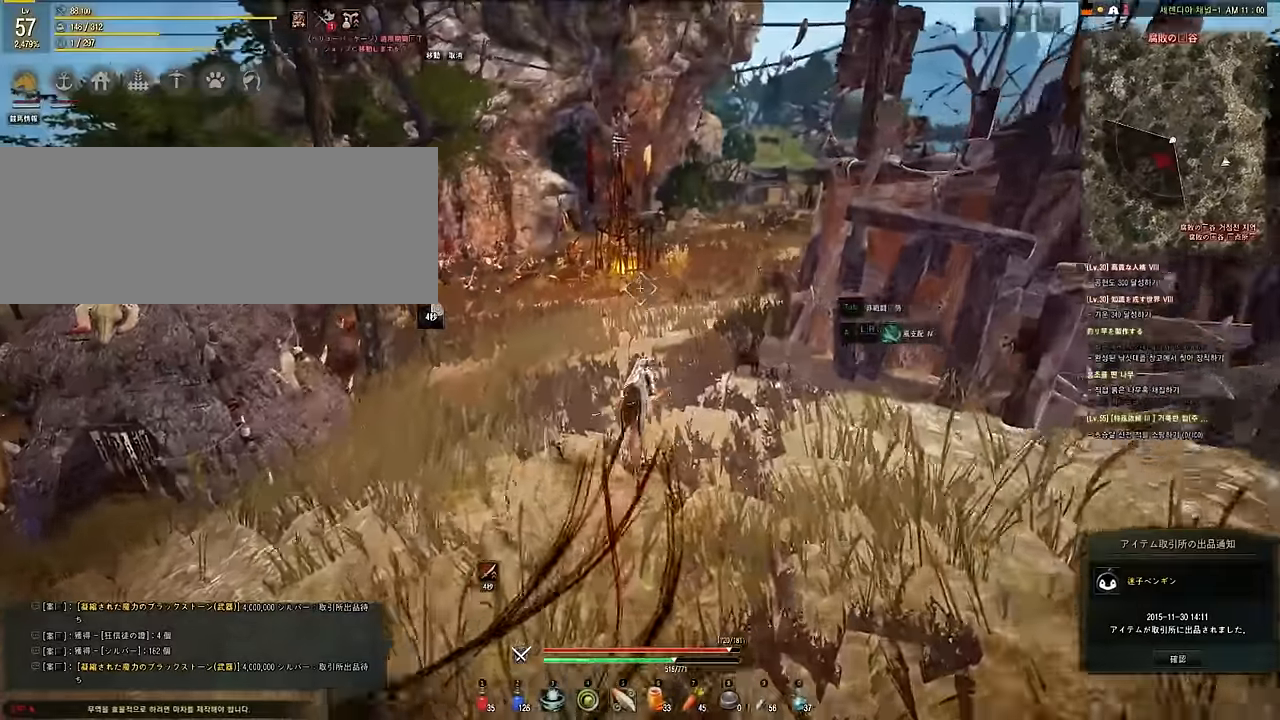
{"keys": [], "mouse": [], "events": [[433, "w", "up"]]}
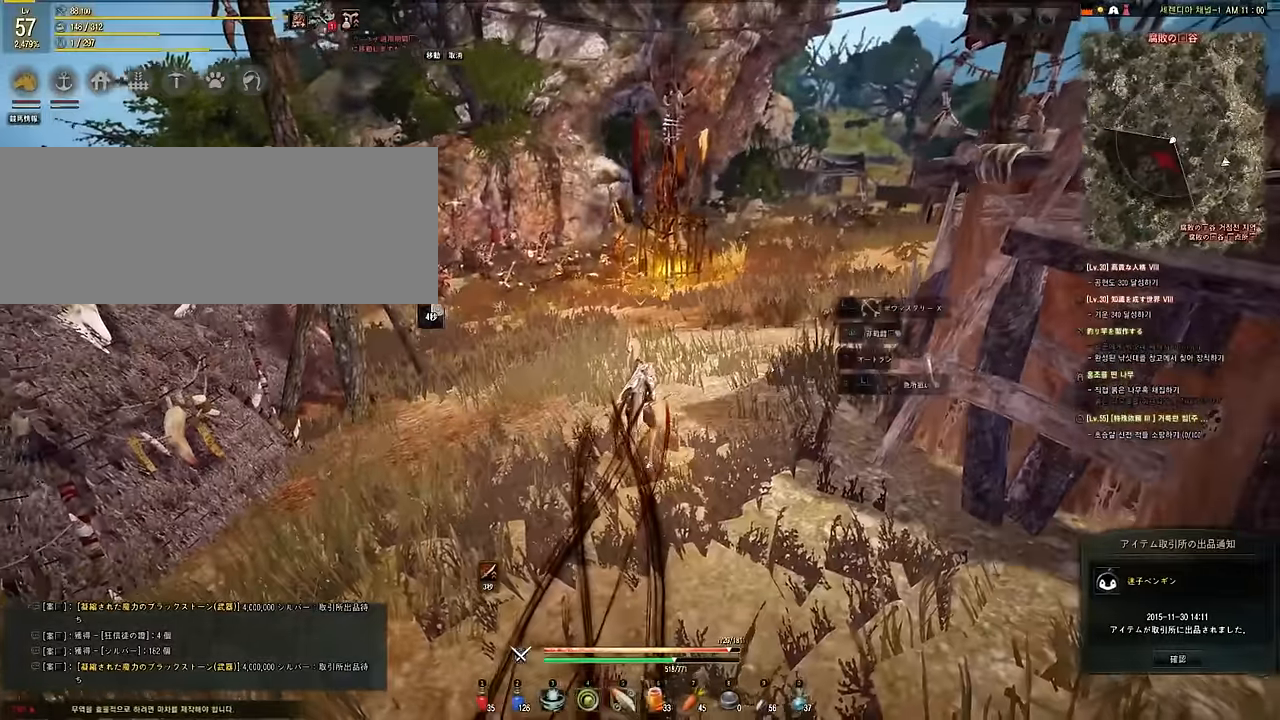
{"keys": [], "mouse": [], "events": []}
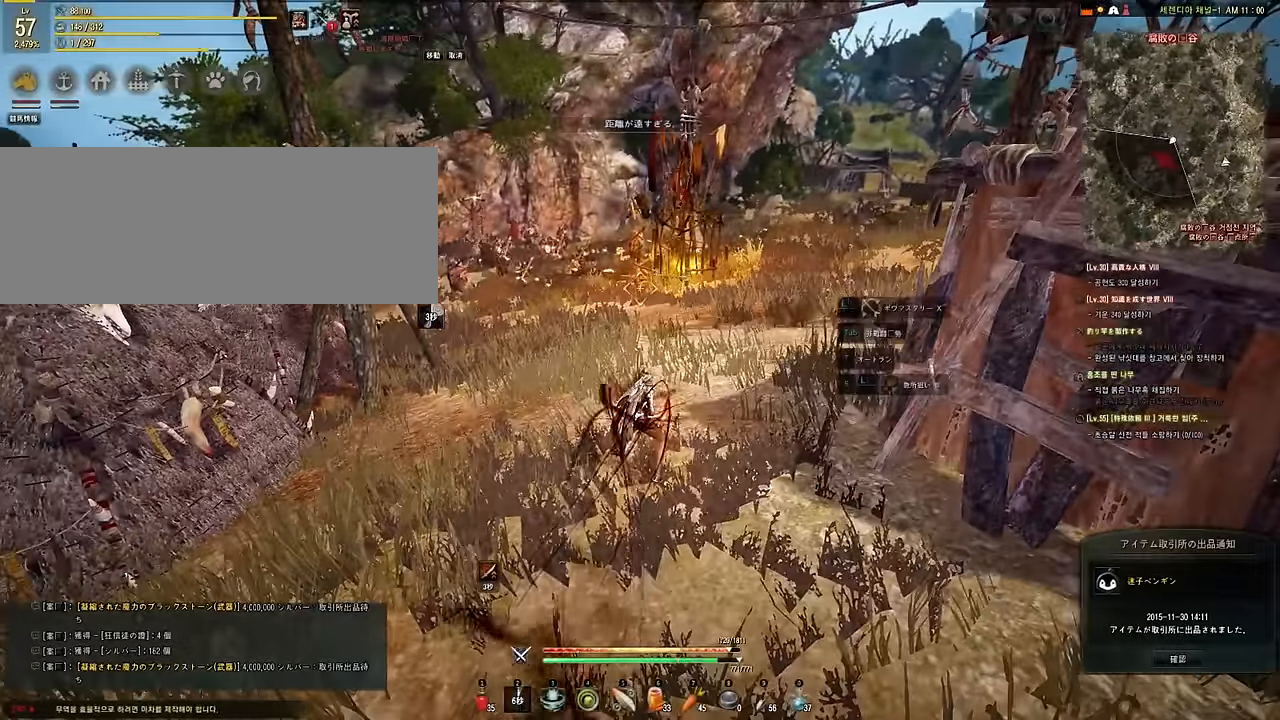
{"keys": ["w"], "mouse": [], "events": [[16, "w", "down"]]}
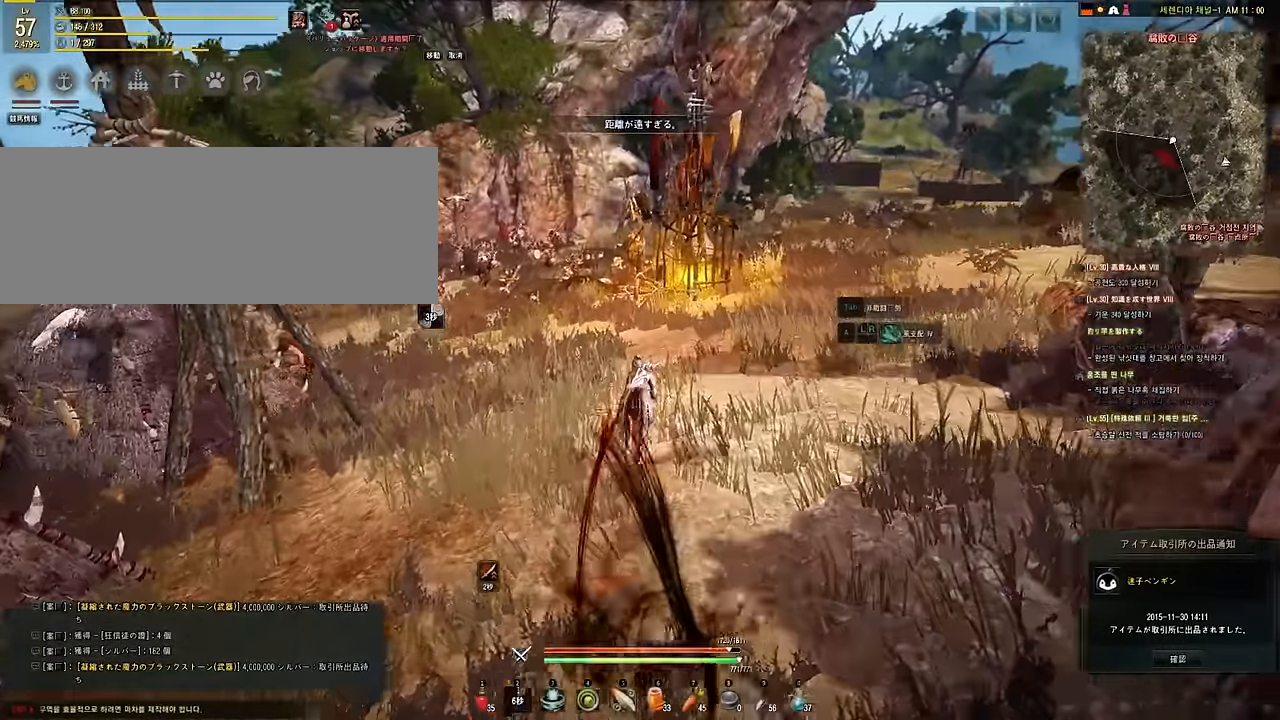
{"keys": ["w"], "mouse": [], "events": [[166, "a", "down"], [400, "a", "up"]]}
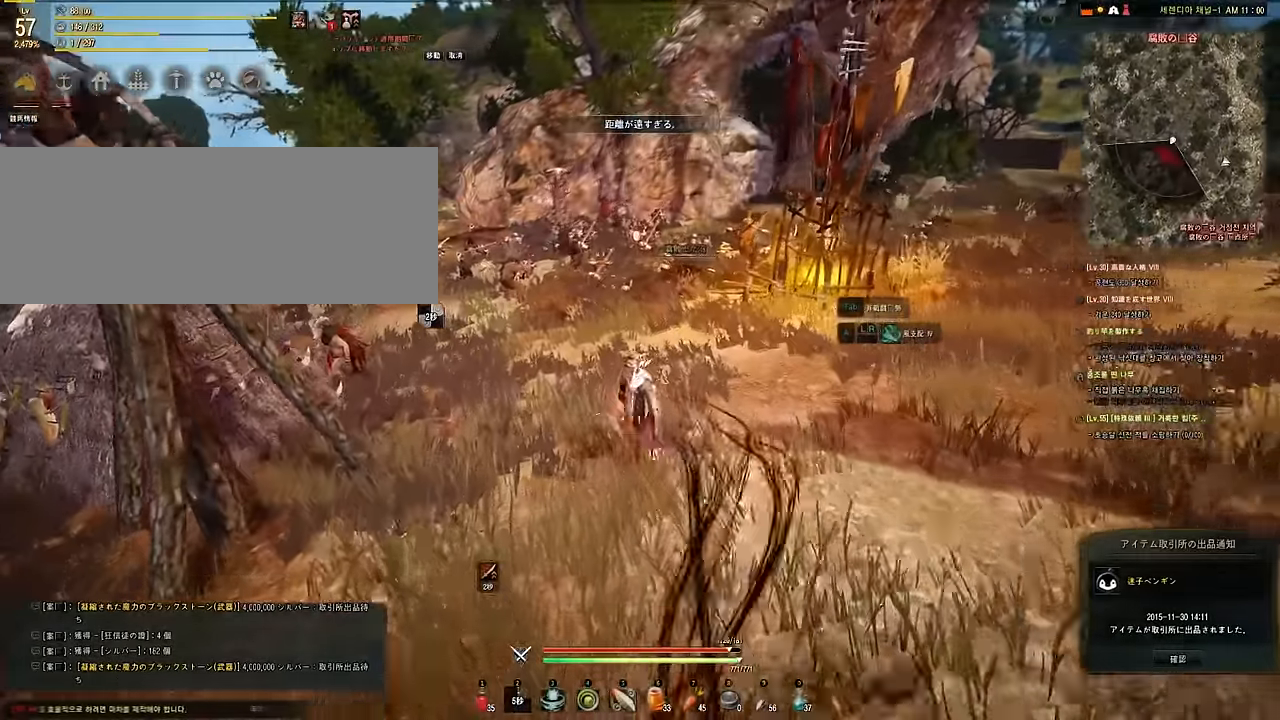
{"keys": ["w"], "mouse": [], "events": []}
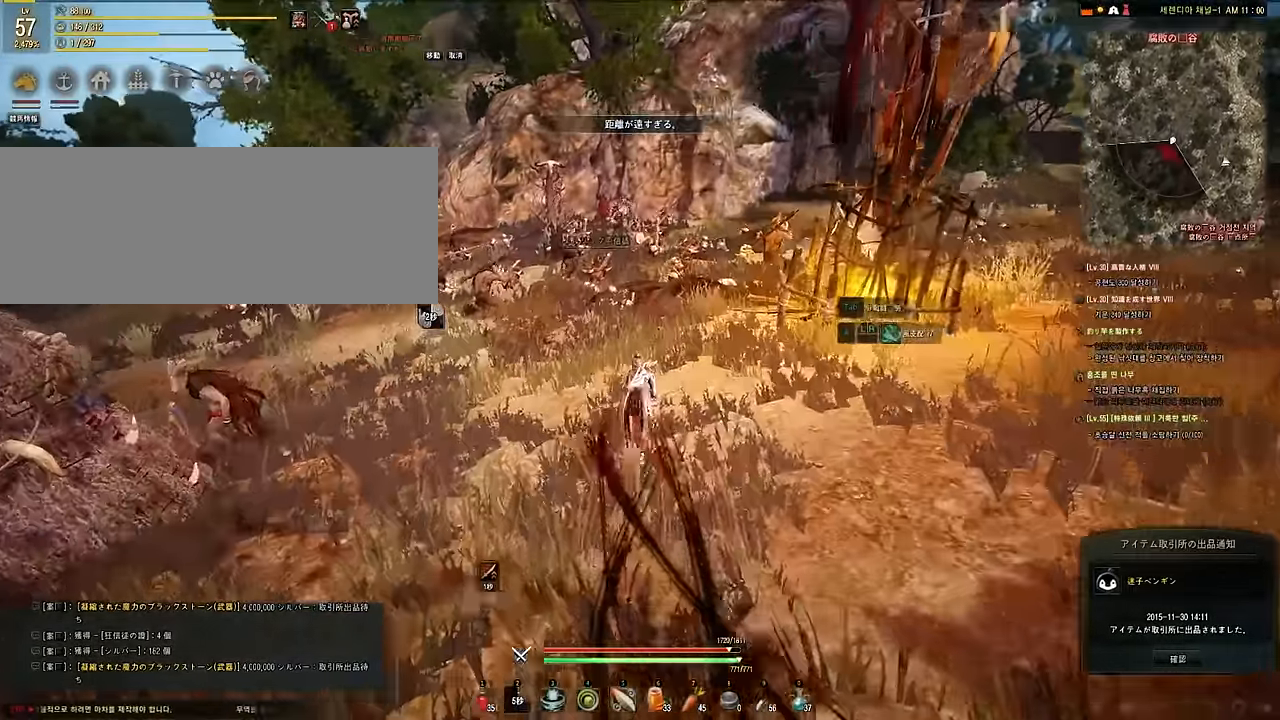
{"keys": ["w"], "mouse": [], "events": []}
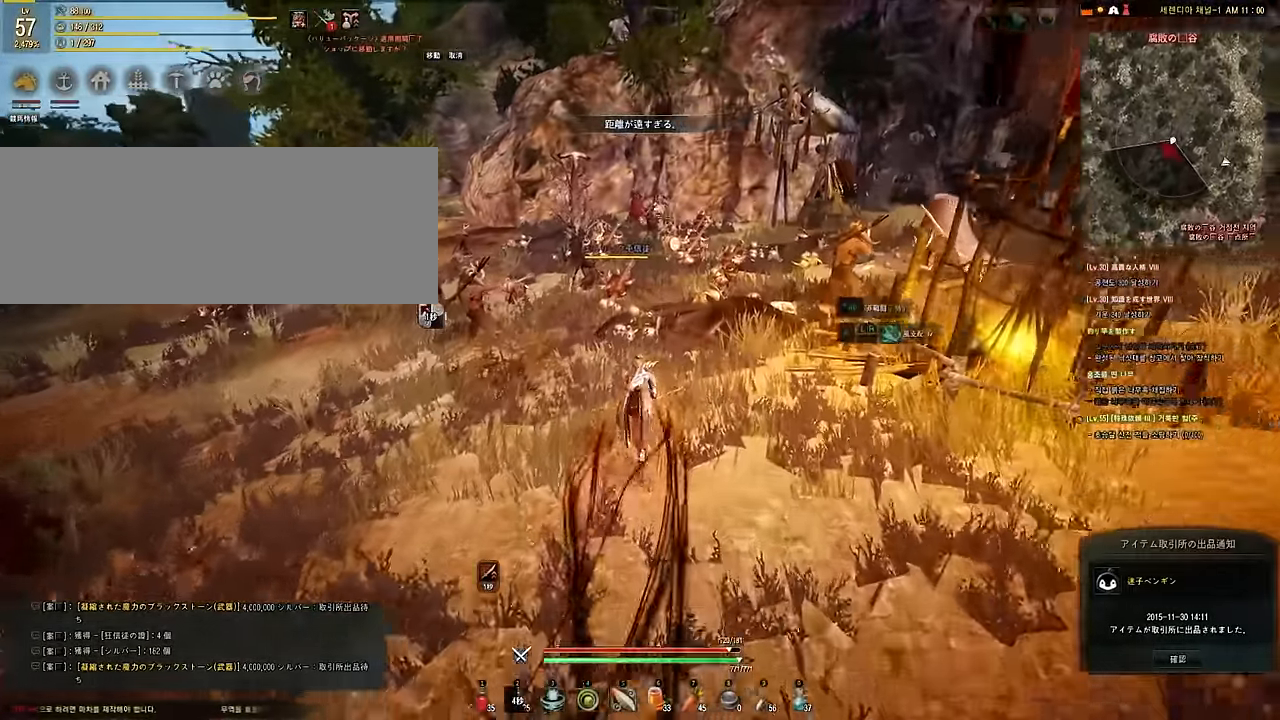
{"keys": ["w"], "mouse": [], "events": []}